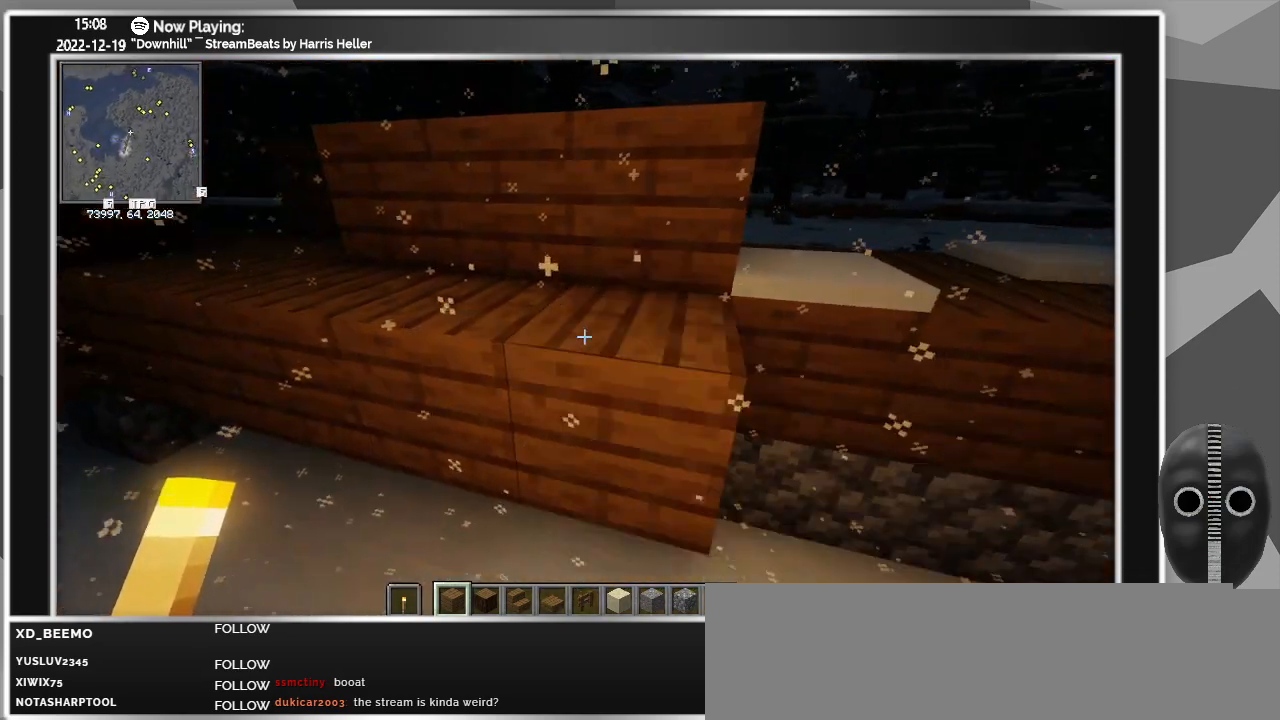
Gameplay with keyboard and mouse; each line is a JSON object with the keys and mouse buttons held at the frame after it. "events" lists presses ("down") and releases ("up") of "a", "ctrl", "d", "escape", "f1", "f10", "f11", "f12", "f2", "f3", "f4", "f5", "f6", "f7", "f8", "f9", "s", "shift", "space", "tab", "w", "mouse_left", "mouse_wheel" and "mouse_right" between this image and that frame as [ms after this image, input, new state], when the widget could be followed in between. "mouse_left", "mouse_wheel", "mouse_right" = the "left", "wheel", "right" buttons of the "mouse" list. No other keys are recorded. Fast repeated clicks can show as one long hold. "wheel" means that the mouse wheel is clicked or scrolled. Mouse movement is not recorded.
{"keys": [], "mouse": [], "events": [[100, "mouse_right", "up"], [233, "mouse_right", "down"], [333, "mouse_right", "up"]]}
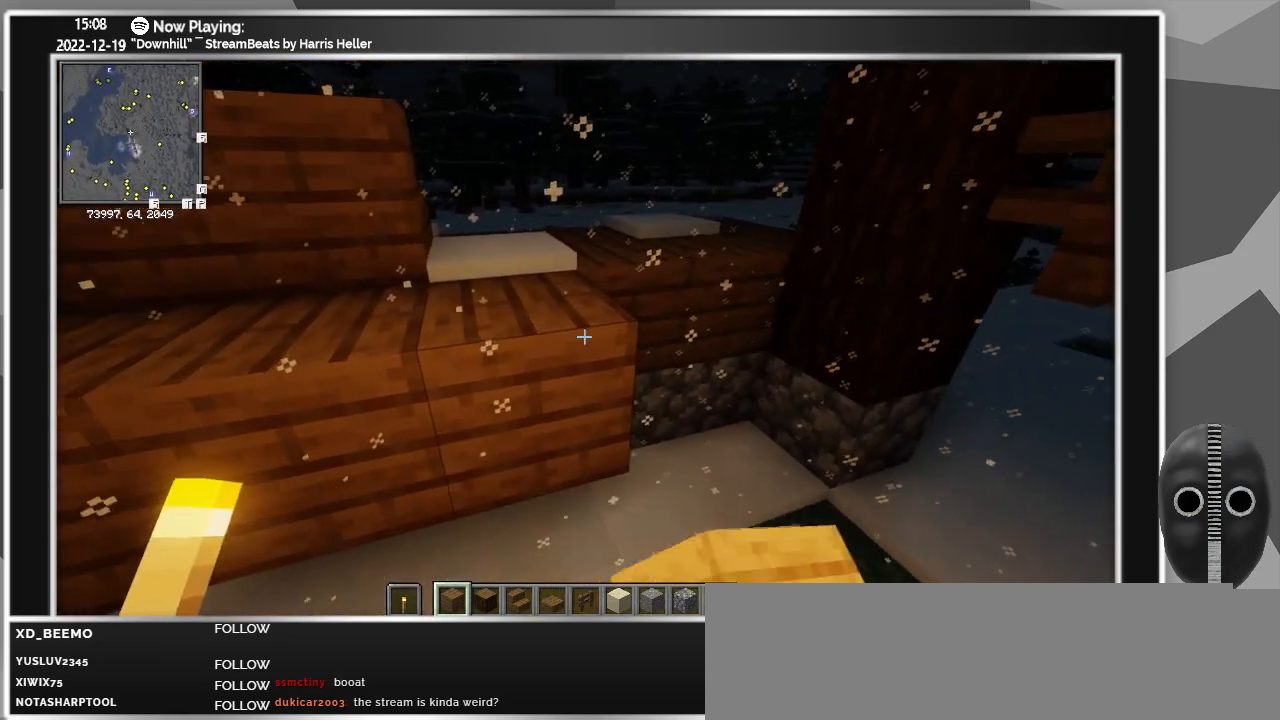
{"keys": [], "mouse": [], "events": [[300, "mouse_right", "down"], [383, "mouse_right", "up"]]}
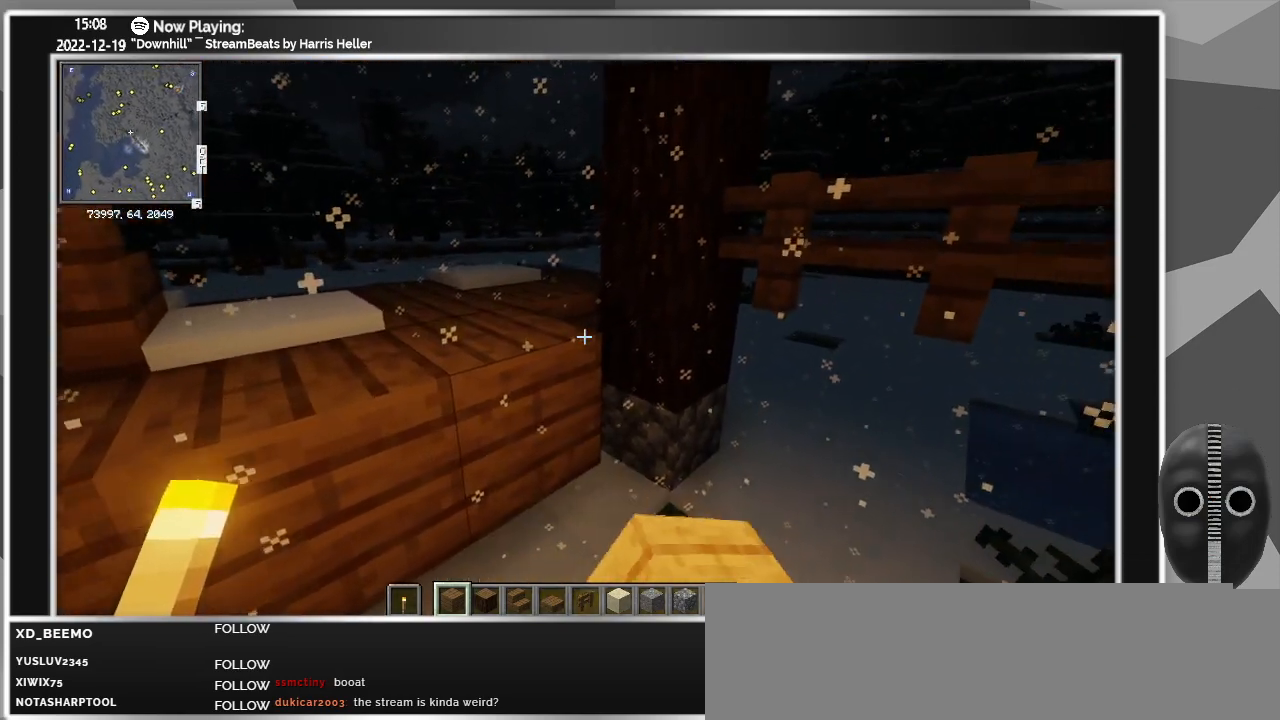
{"keys": [], "mouse": [], "events": [[33, "w", "down"], [83, "w", "up"], [133, "mouse_right", "down"], [267, "mouse_right", "up"]]}
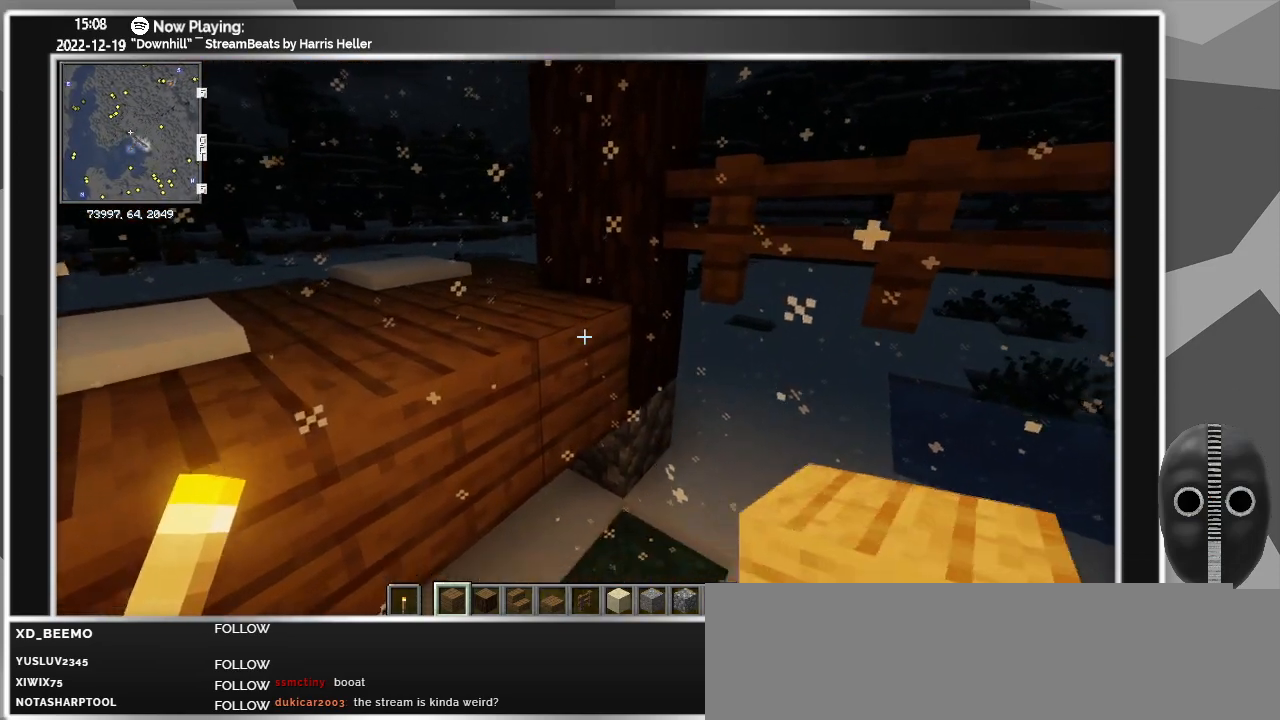
{"keys": ["ctrl"], "mouse": [], "events": [[333, "ctrl", "down"]]}
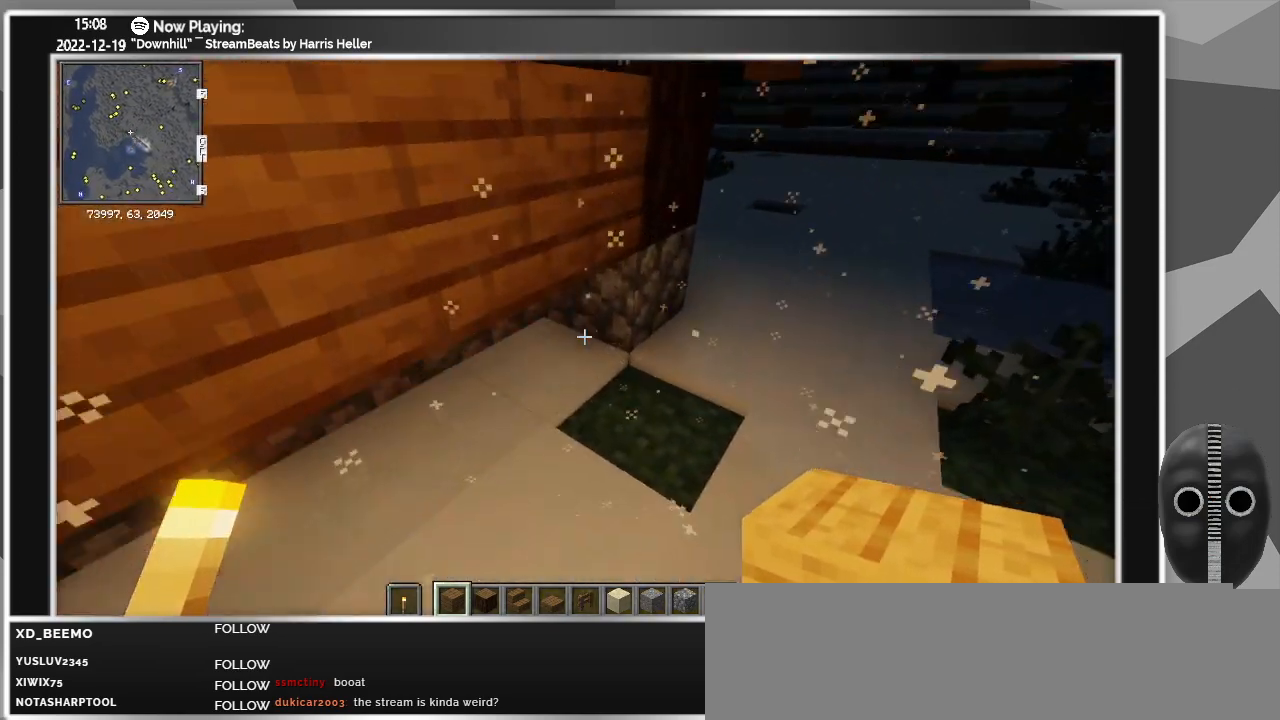
{"keys": [], "mouse": [], "events": [[17, "ctrl", "up"]]}
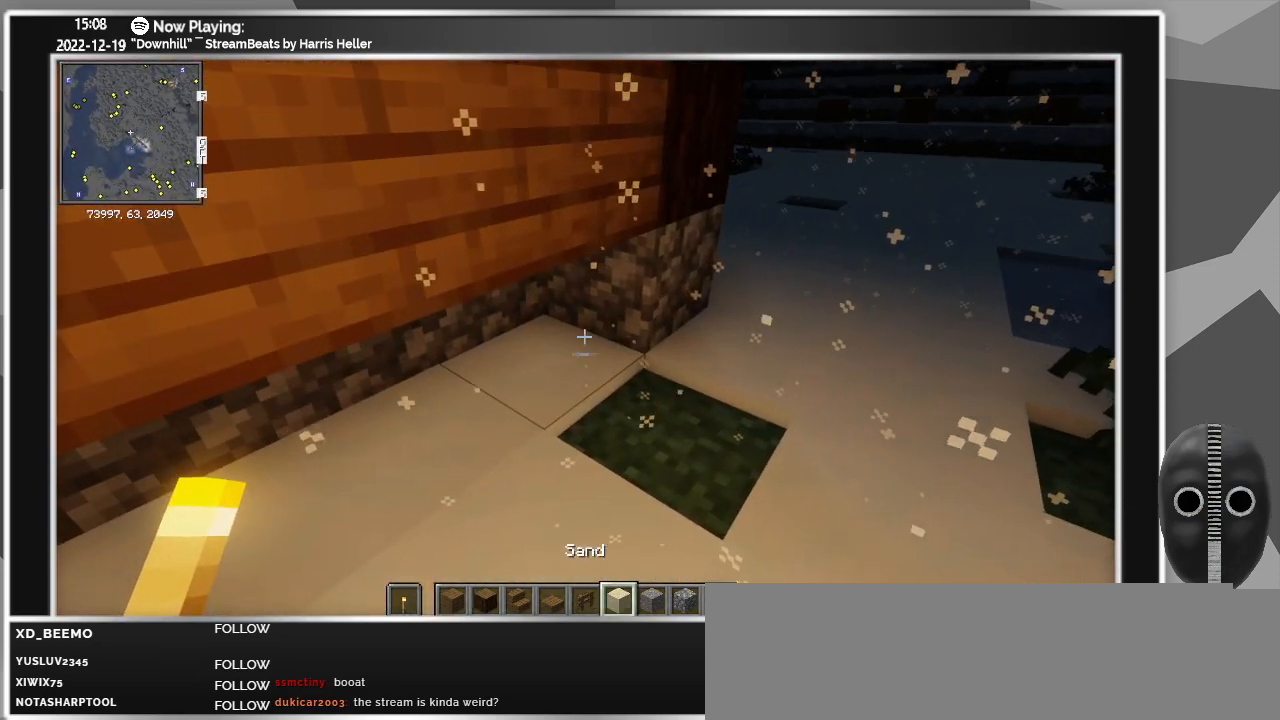
{"keys": ["s"], "mouse": ["right"], "events": [[450, "mouse_right", "down"], [450, "s", "down"]]}
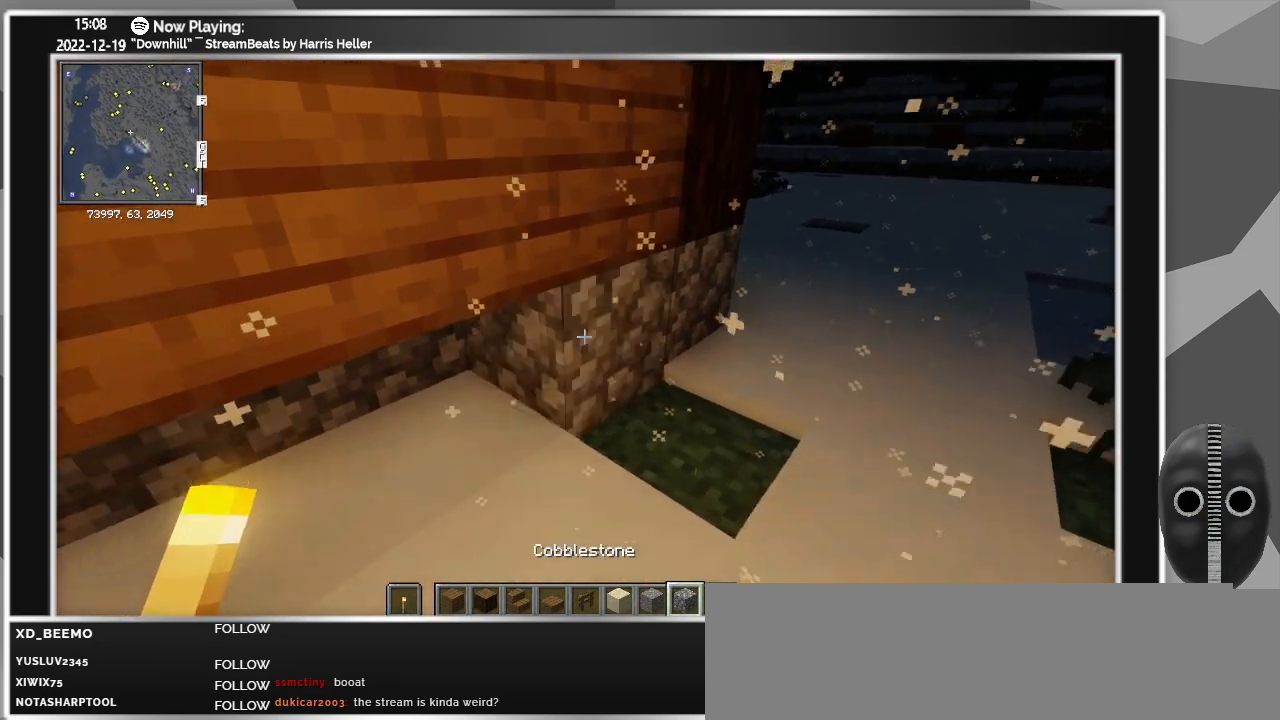
{"keys": [], "mouse": ["right"], "events": [[50, "mouse_right", "up"], [150, "mouse_right", "down"], [200, "a", "down"], [233, "s", "up"], [283, "mouse_right", "up"], [383, "mouse_right", "down"], [417, "a", "up"]]}
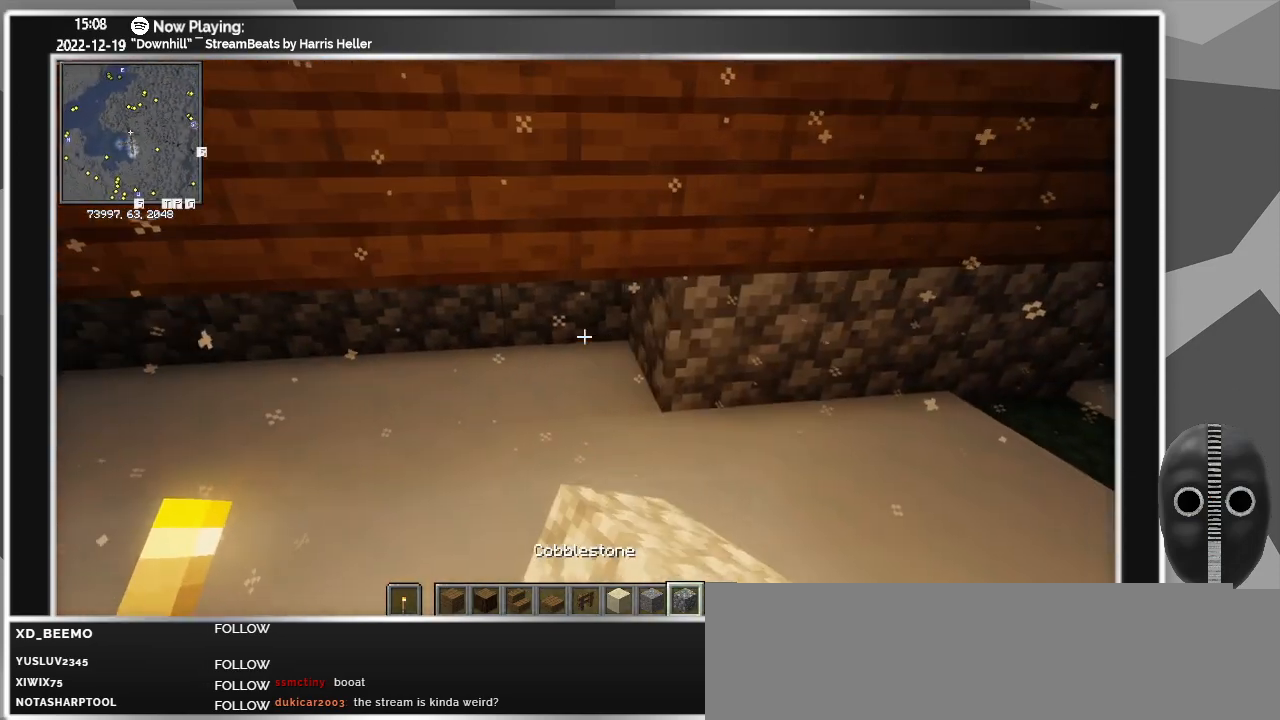
{"keys": ["a"], "mouse": [], "events": [[17, "mouse_right", "up"], [117, "a", "down"], [117, "mouse_right", "down"], [200, "mouse_right", "up"], [350, "mouse_right", "down"], [483, "mouse_right", "up"]]}
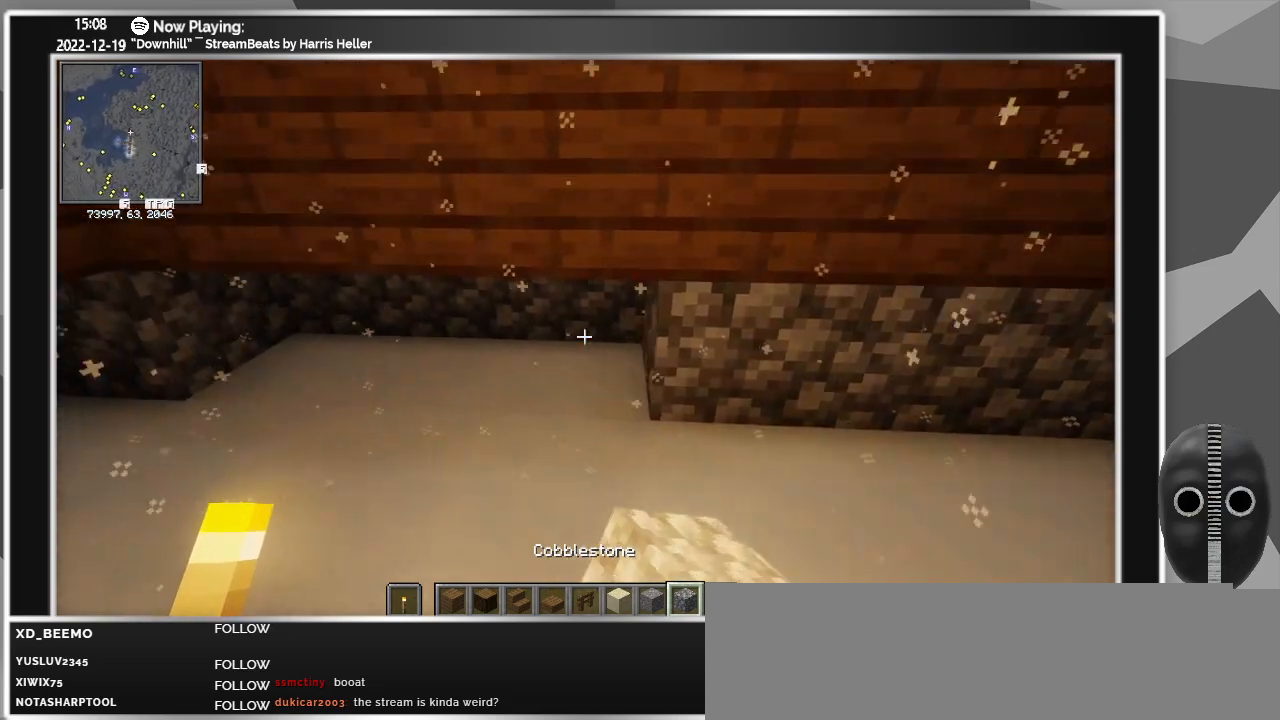
{"keys": [], "mouse": ["right"], "events": [[33, "mouse_right", "down"], [183, "mouse_right", "up"], [217, "mouse_right", "down"], [367, "mouse_right", "up"], [417, "a", "up"], [450, "mouse_right", "down"]]}
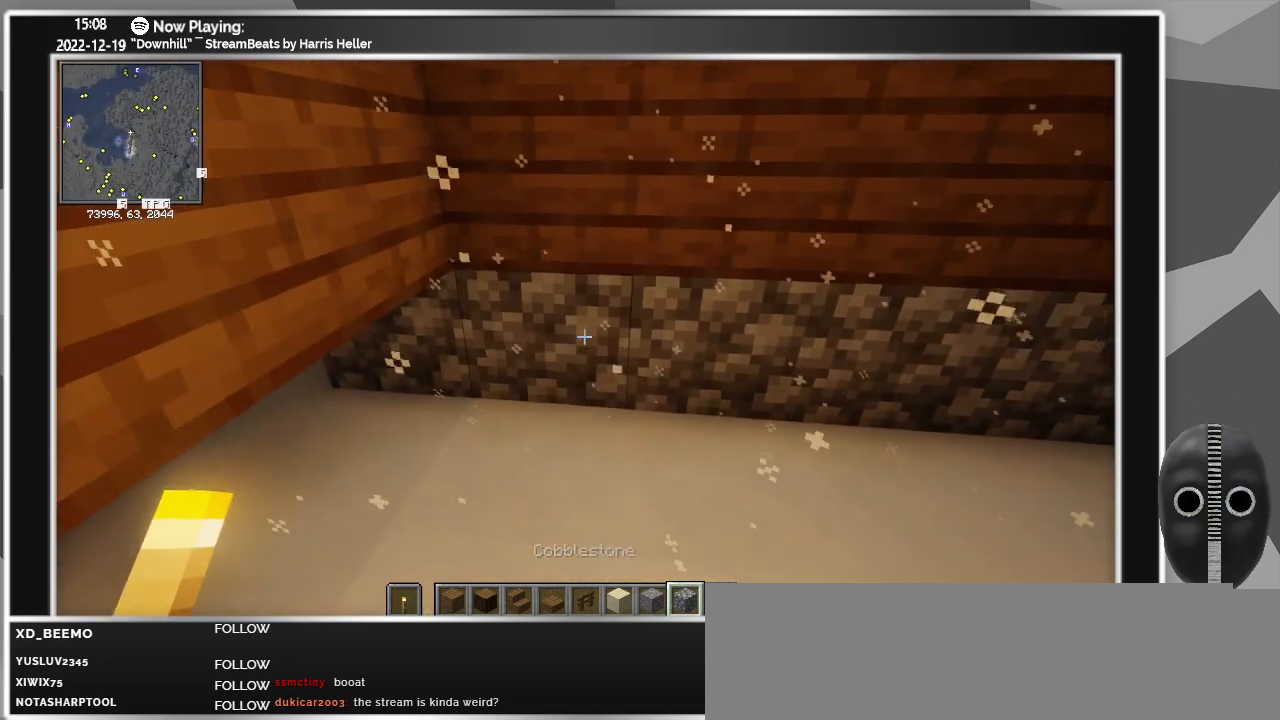
{"keys": ["space"], "mouse": [], "events": [[100, "mouse_right", "up"], [183, "space", "down"], [333, "space", "up"], [417, "space", "down"]]}
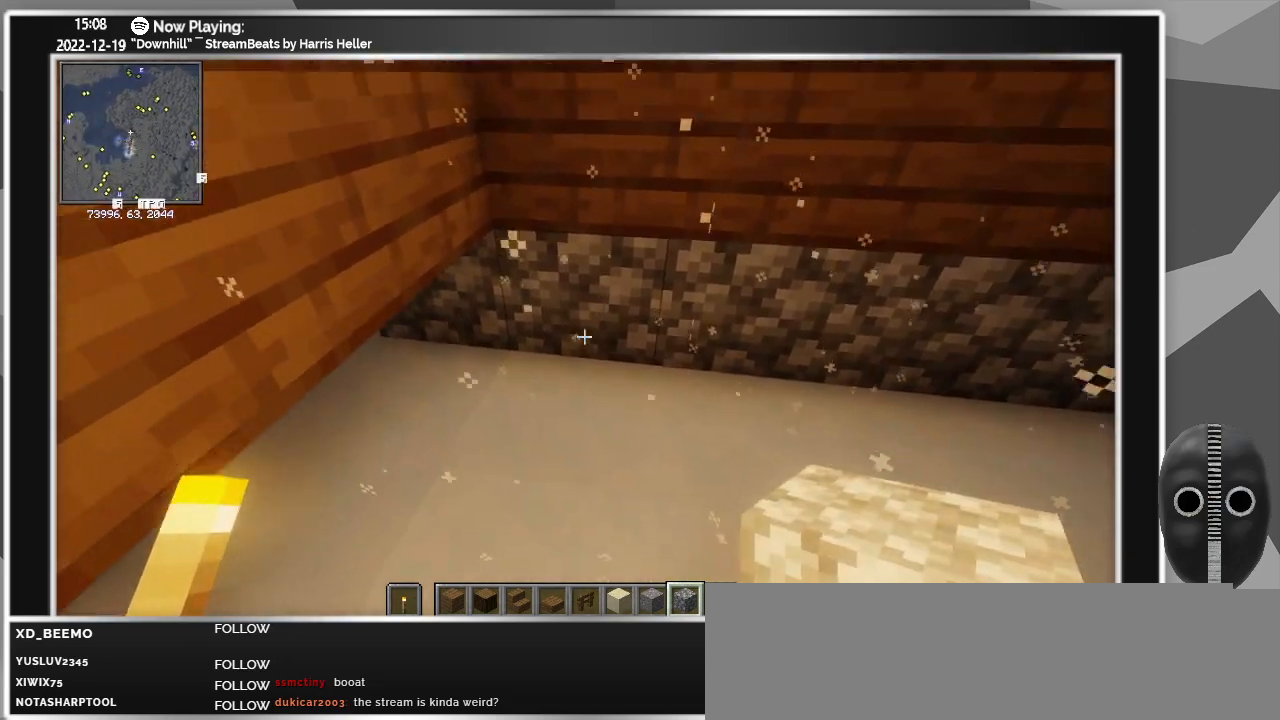
{"keys": ["w"], "mouse": [], "events": [[300, "d", "down"], [300, "space", "up"], [400, "w", "down"], [483, "d", "up"]]}
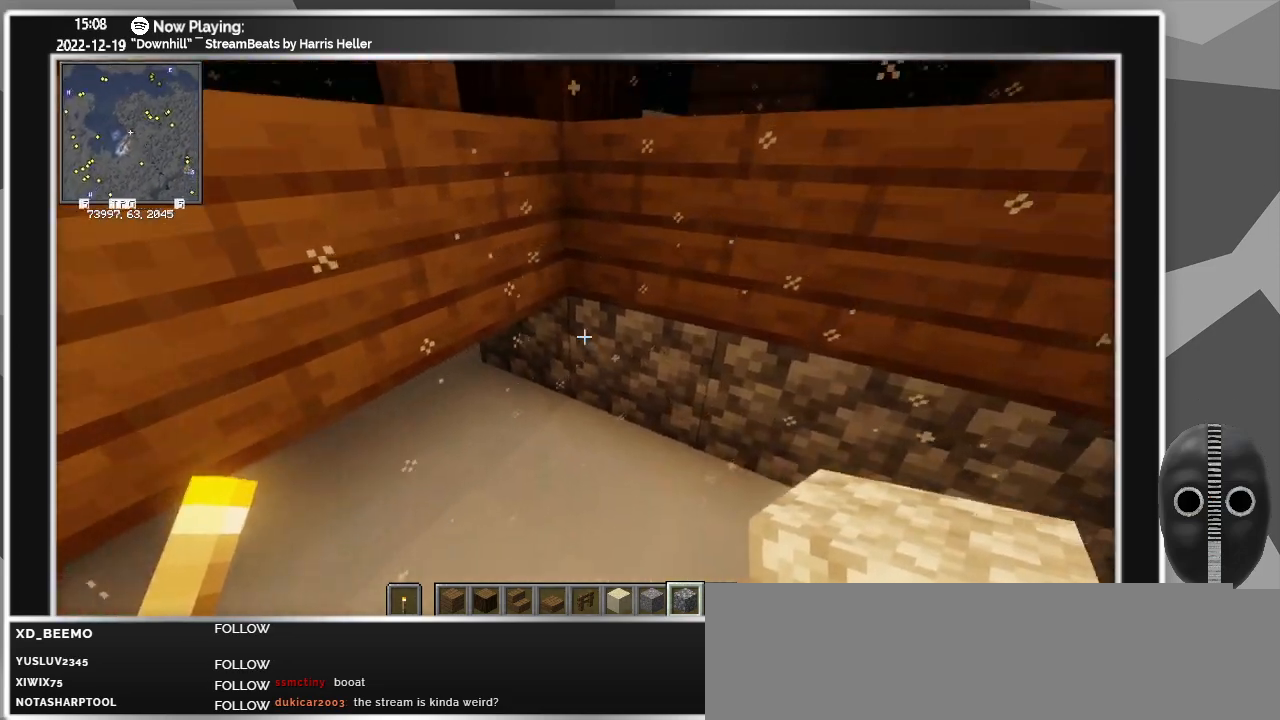
{"keys": [], "mouse": [], "events": [[83, "w", "up"], [167, "space", "down"], [417, "space", "up"]]}
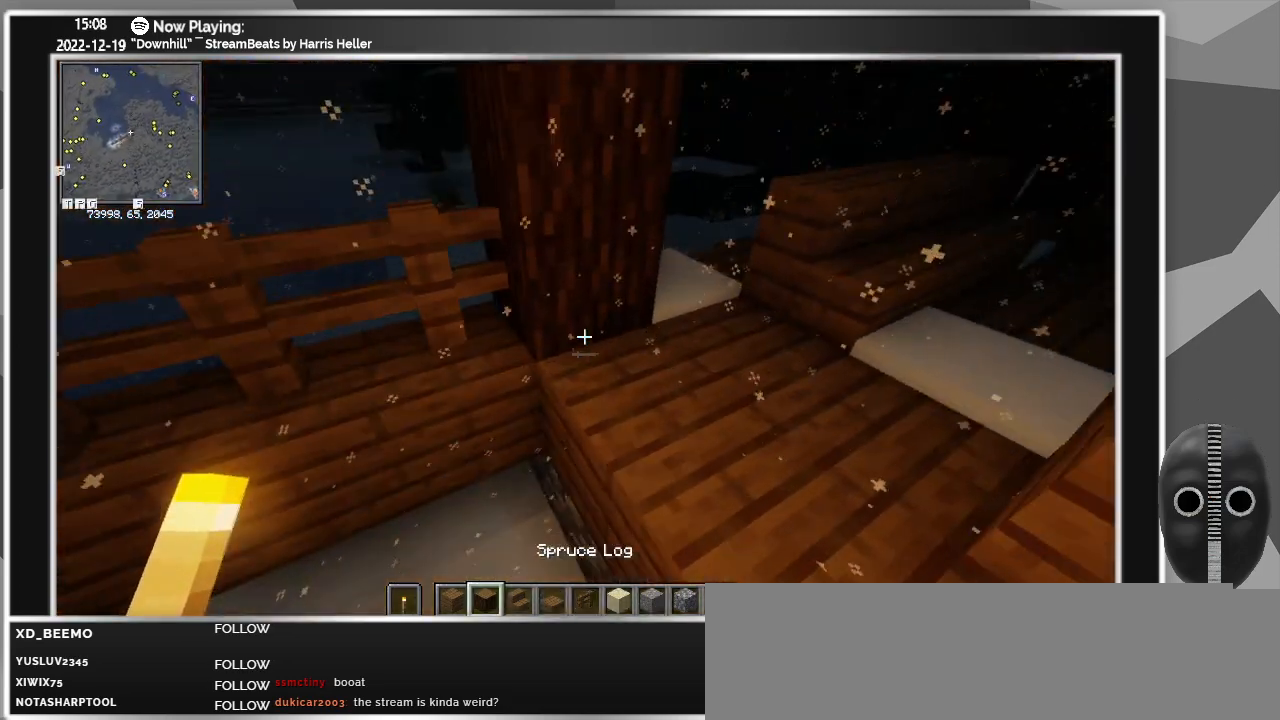
{"keys": [], "mouse": [], "events": []}
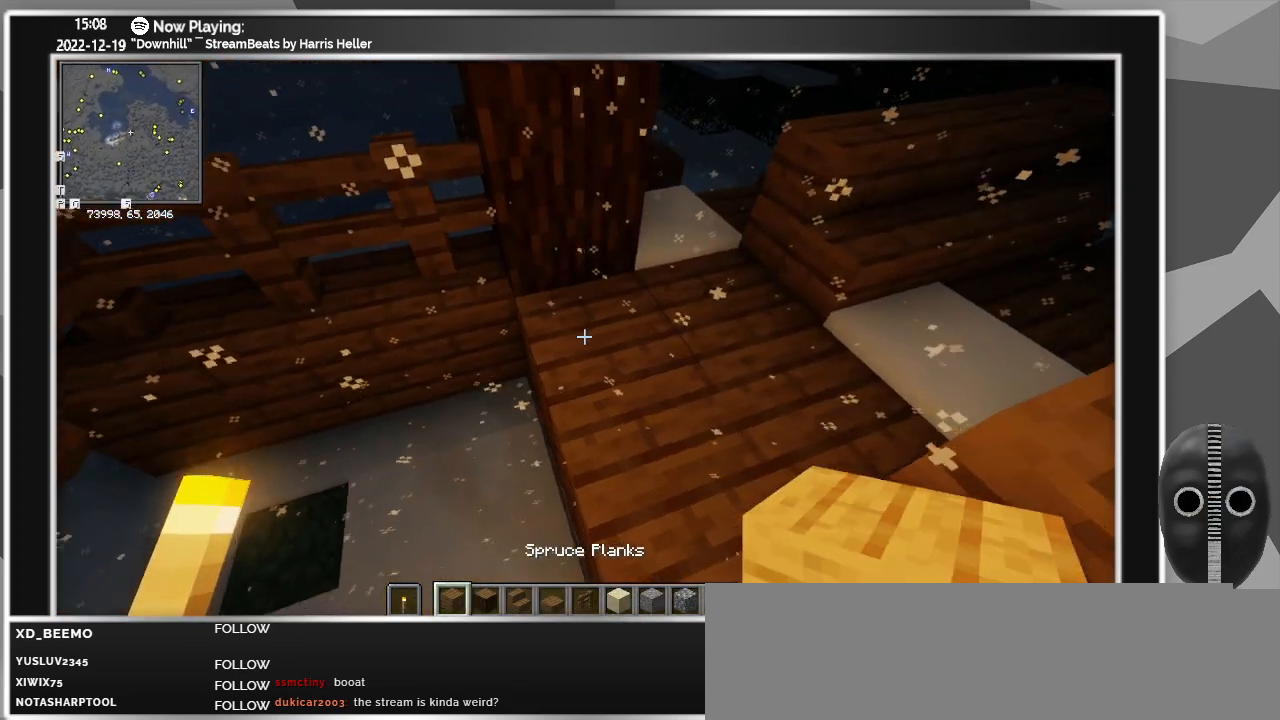
{"keys": [], "mouse": ["right"], "events": [[17, "s", "down"], [100, "mouse_right", "down"], [200, "mouse_right", "up"], [300, "mouse_right", "down"], [400, "mouse_right", "up"], [433, "s", "up"], [483, "mouse_right", "down"]]}
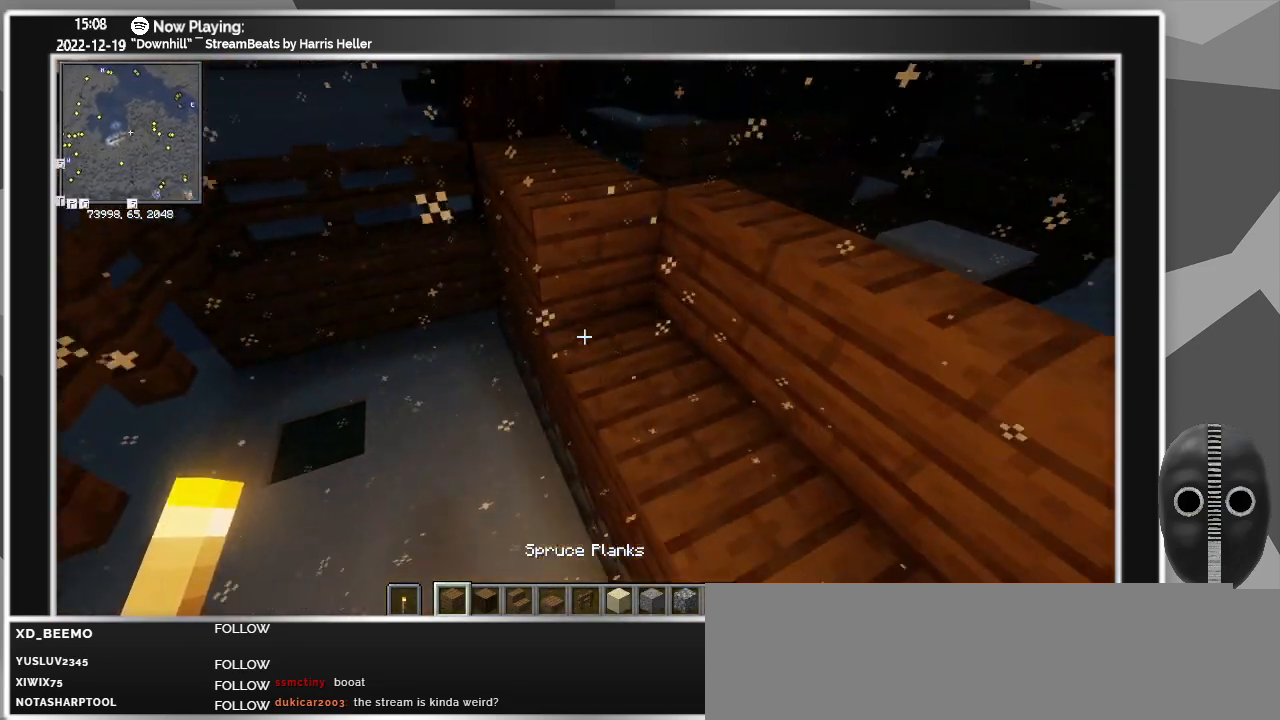
{"keys": [], "mouse": [], "events": [[83, "mouse_right", "up"], [133, "mouse_right", "down"], [267, "mouse_right", "up"], [317, "mouse_right", "down"], [400, "mouse_right", "up"]]}
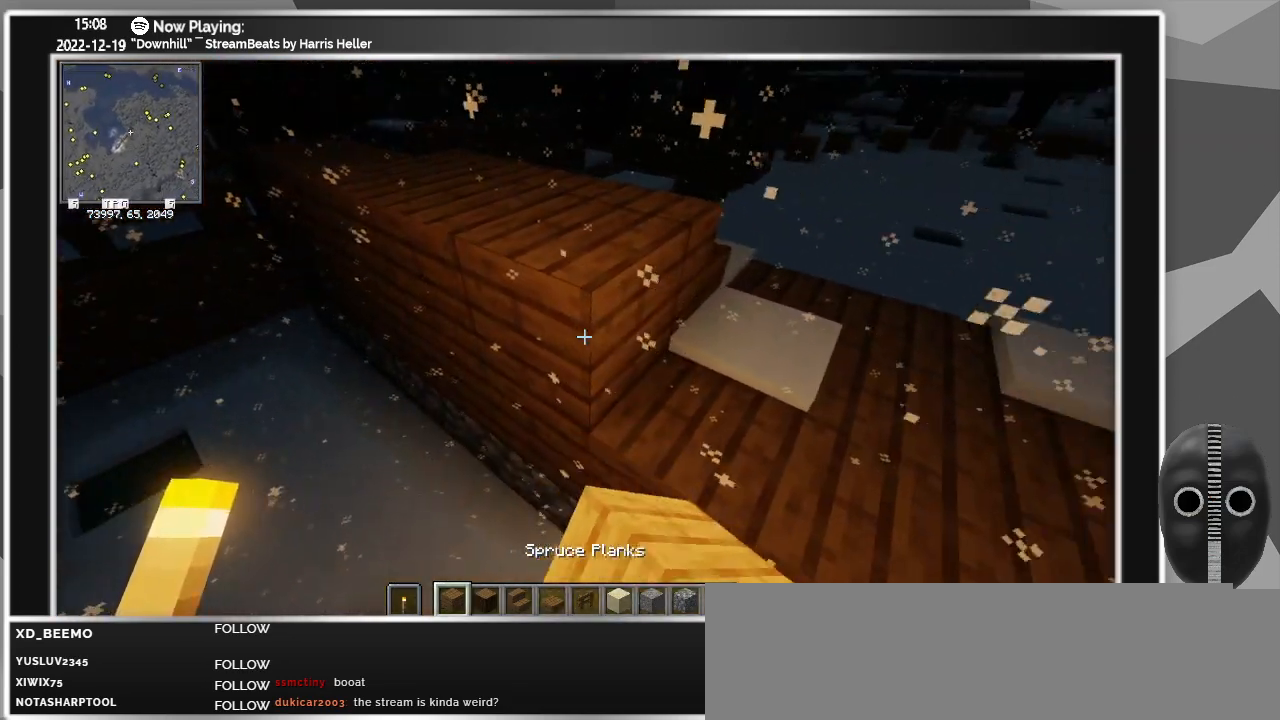
{"keys": [], "mouse": [], "events": [[100, "mouse_right", "down"], [150, "mouse_right", "up"]]}
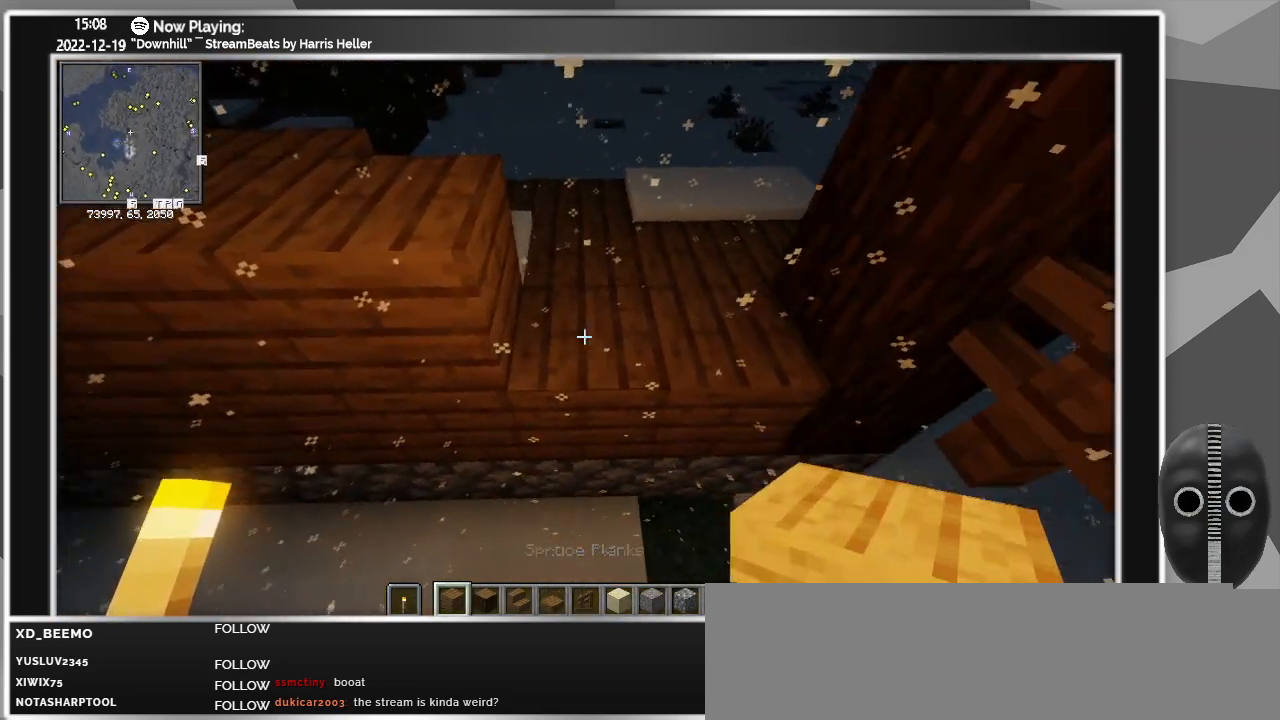
{"keys": [], "mouse": ["right"], "events": [[117, "space", "down"], [250, "space", "up"], [500, "mouse_right", "down"]]}
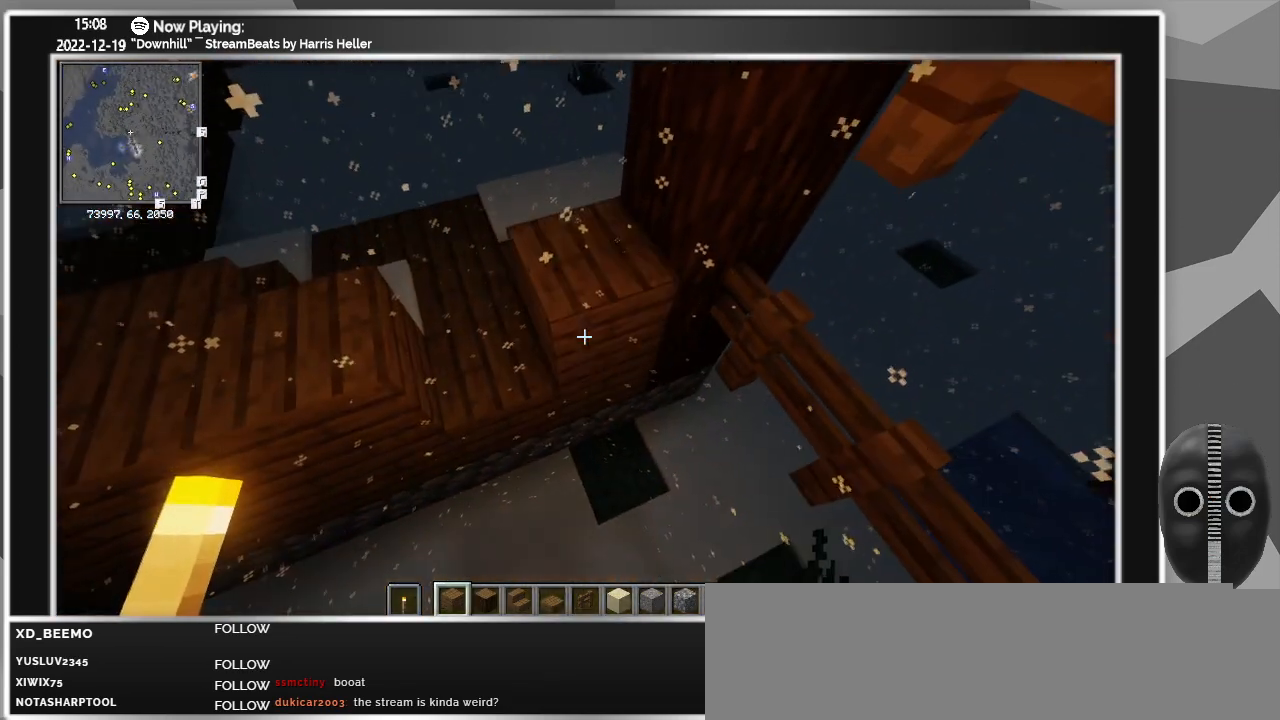
{"keys": [], "mouse": [], "events": [[83, "mouse_right", "up"], [267, "mouse_right", "down"], [367, "mouse_right", "up"]]}
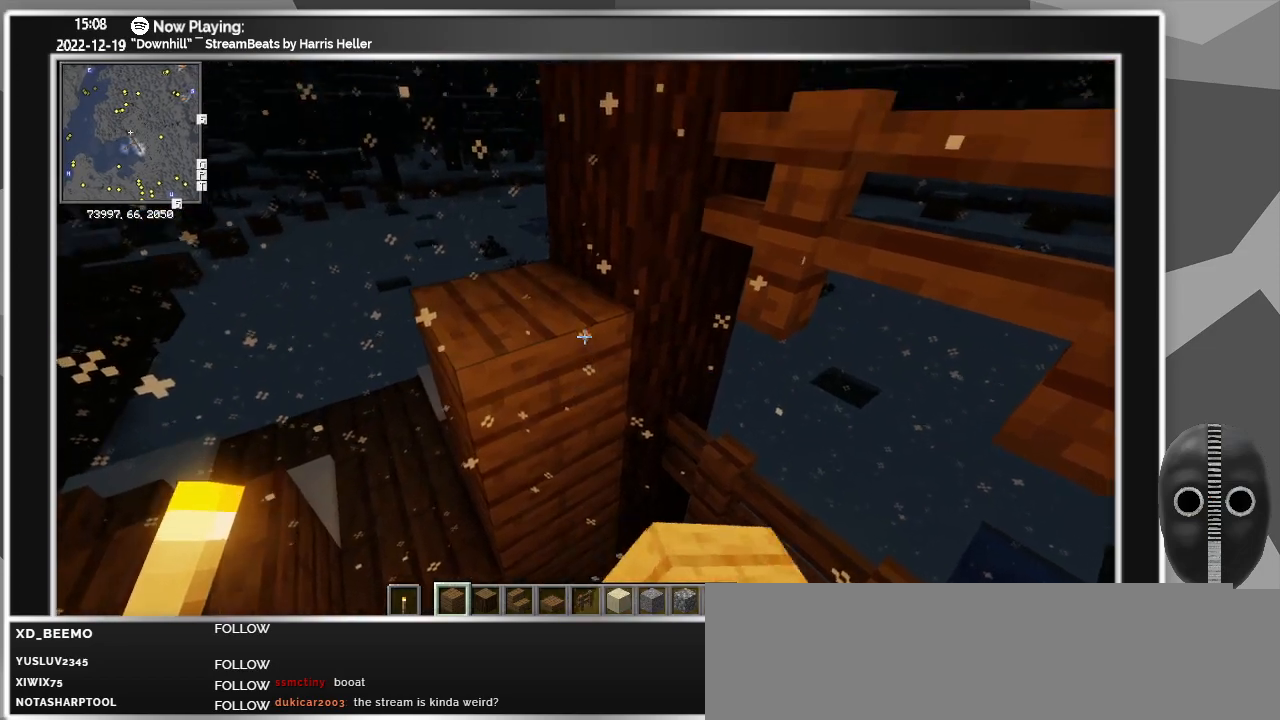
{"keys": [], "mouse": [], "events": [[233, "a", "down"], [333, "a", "up"]]}
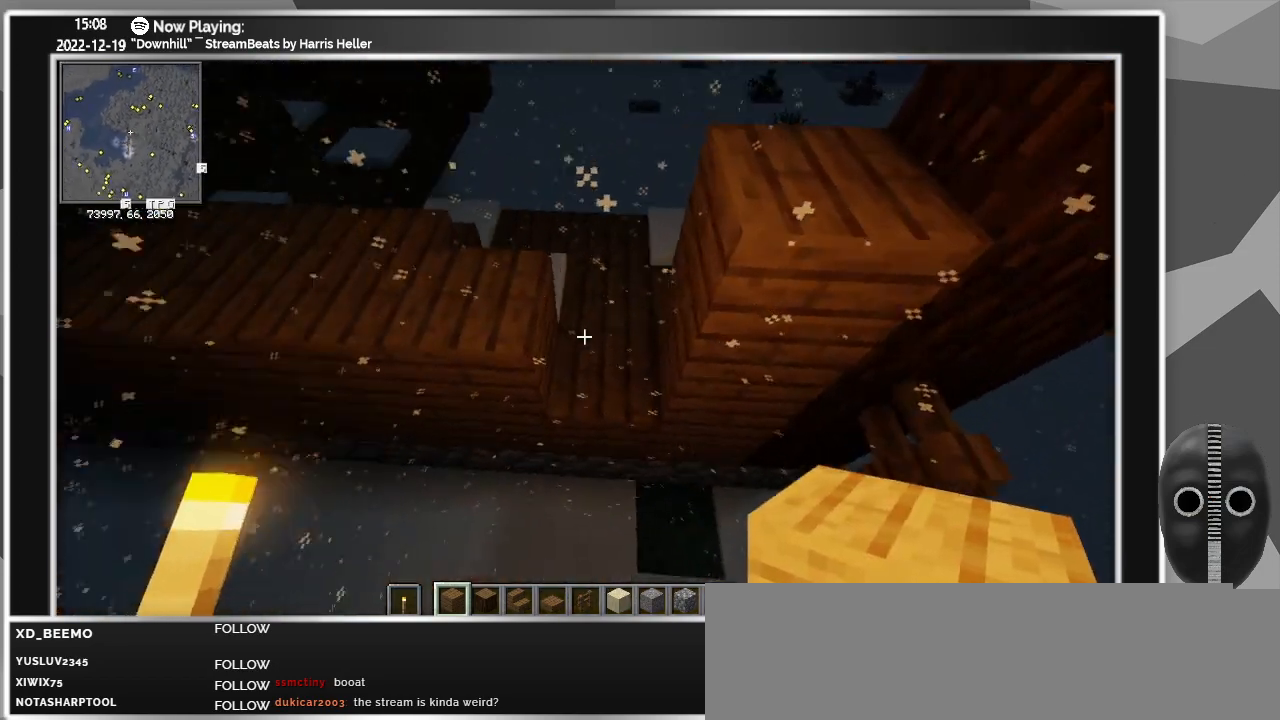
{"keys": [], "mouse": ["left"], "events": [[433, "mouse_left", "down"]]}
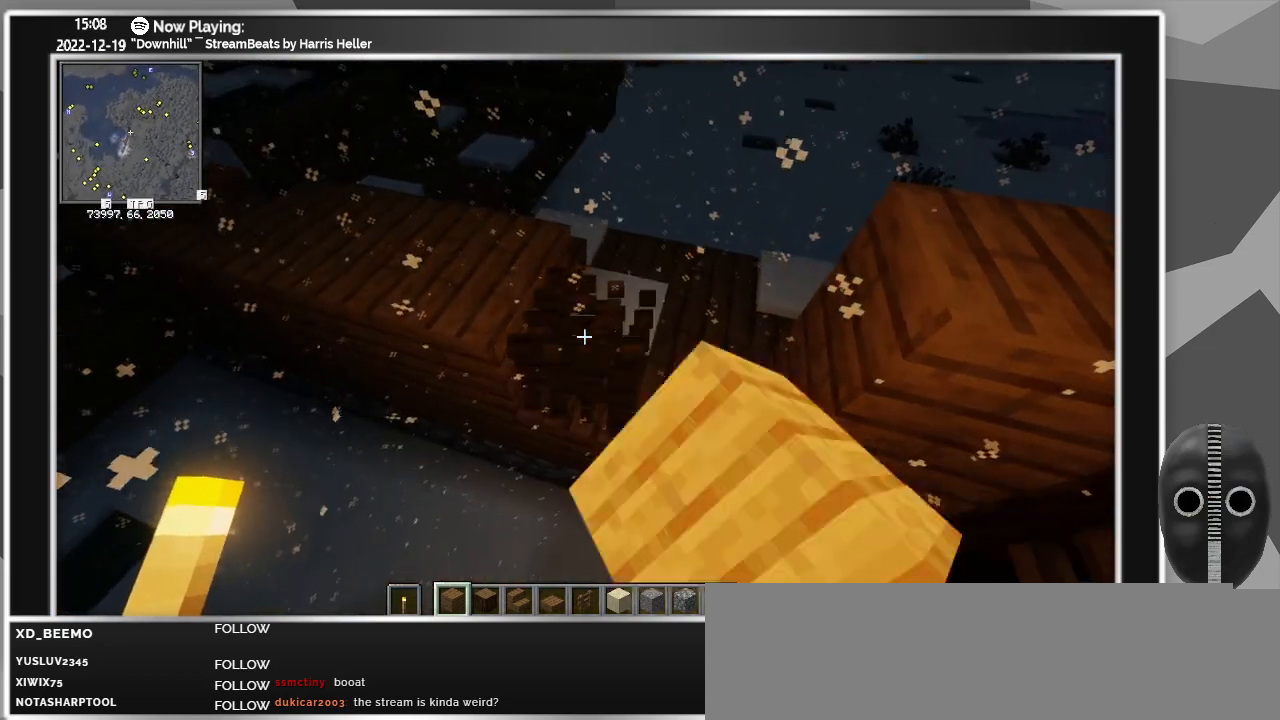
{"keys": [], "mouse": [], "events": [[33, "mouse_left", "up"], [133, "a", "down"], [267, "a", "up"]]}
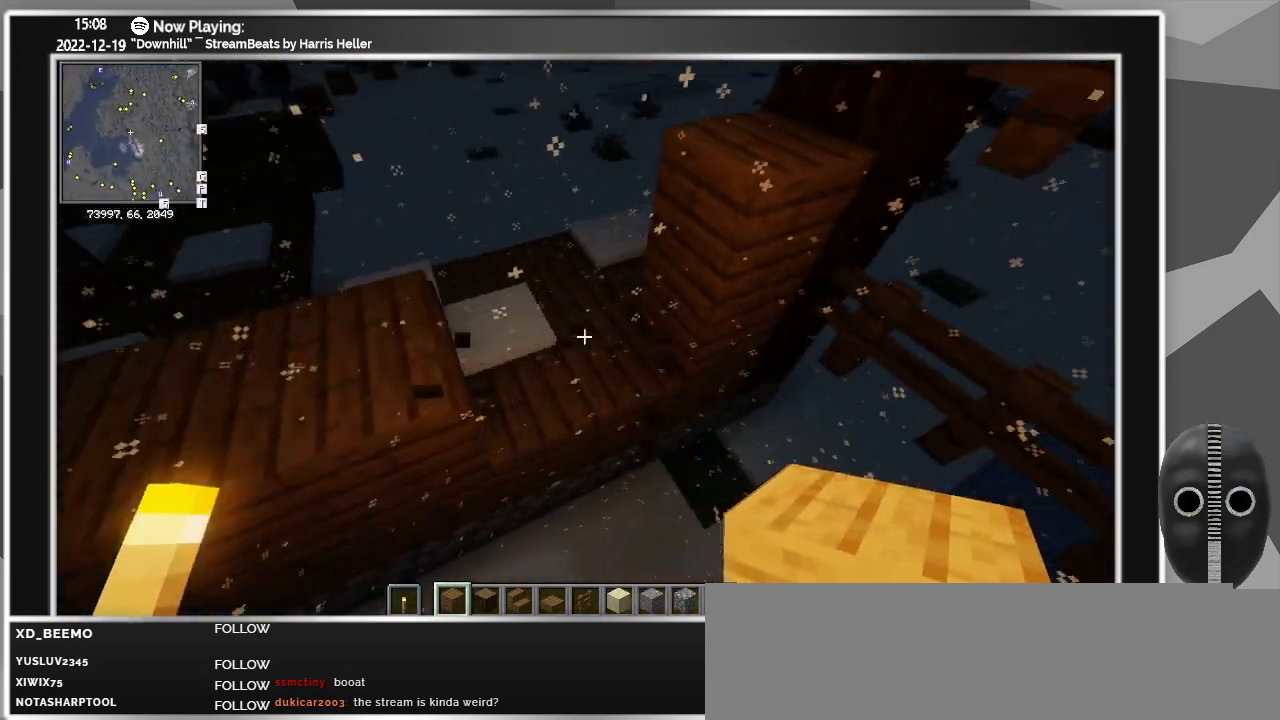
{"keys": [], "mouse": [], "events": [[133, "mouse_right", "down"], [183, "w", "down"], [283, "mouse_right", "up"], [383, "w", "up"]]}
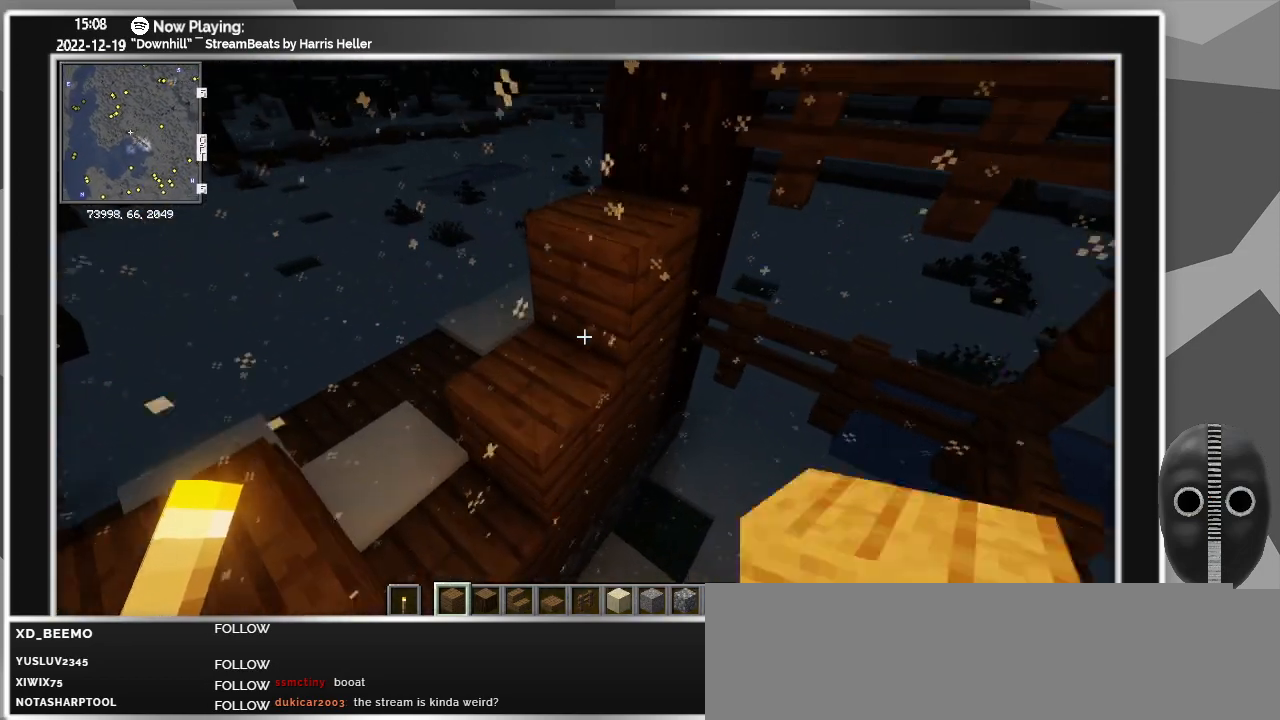
{"keys": [], "mouse": [], "events": [[17, "mouse_right", "down"], [117, "mouse_right", "up"], [250, "s", "down"], [483, "s", "up"]]}
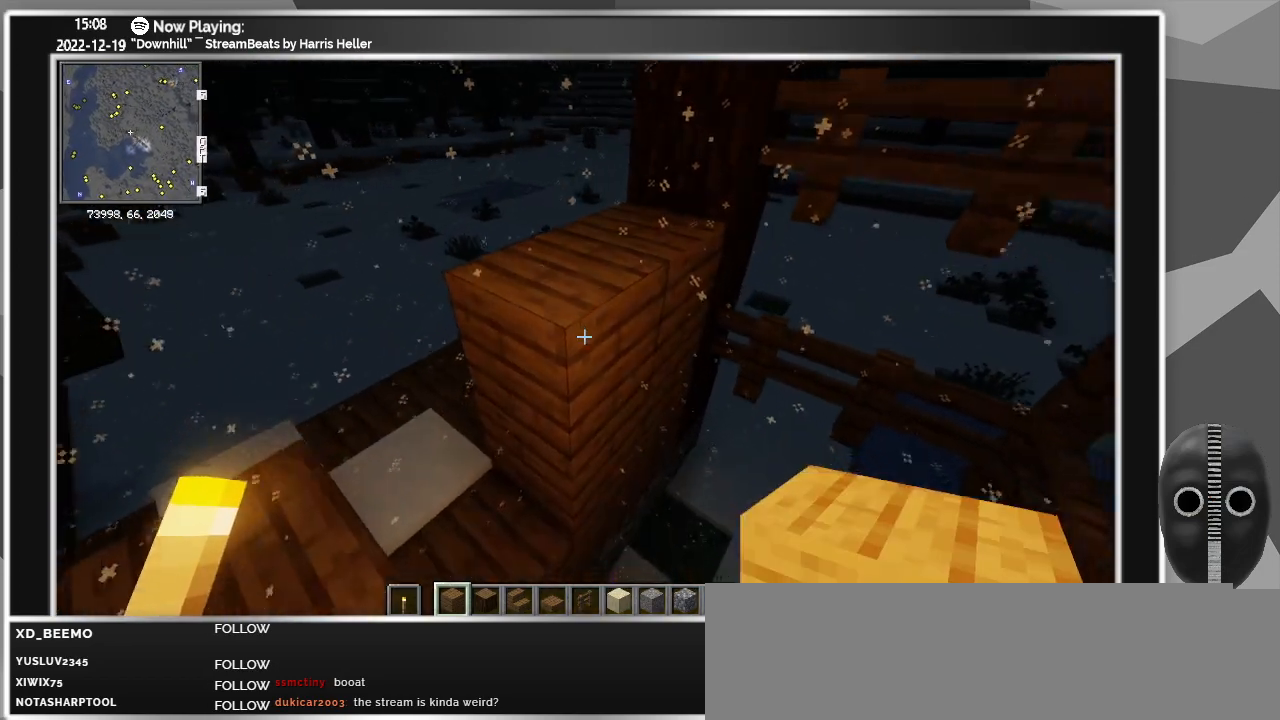
{"keys": [], "mouse": [], "events": []}
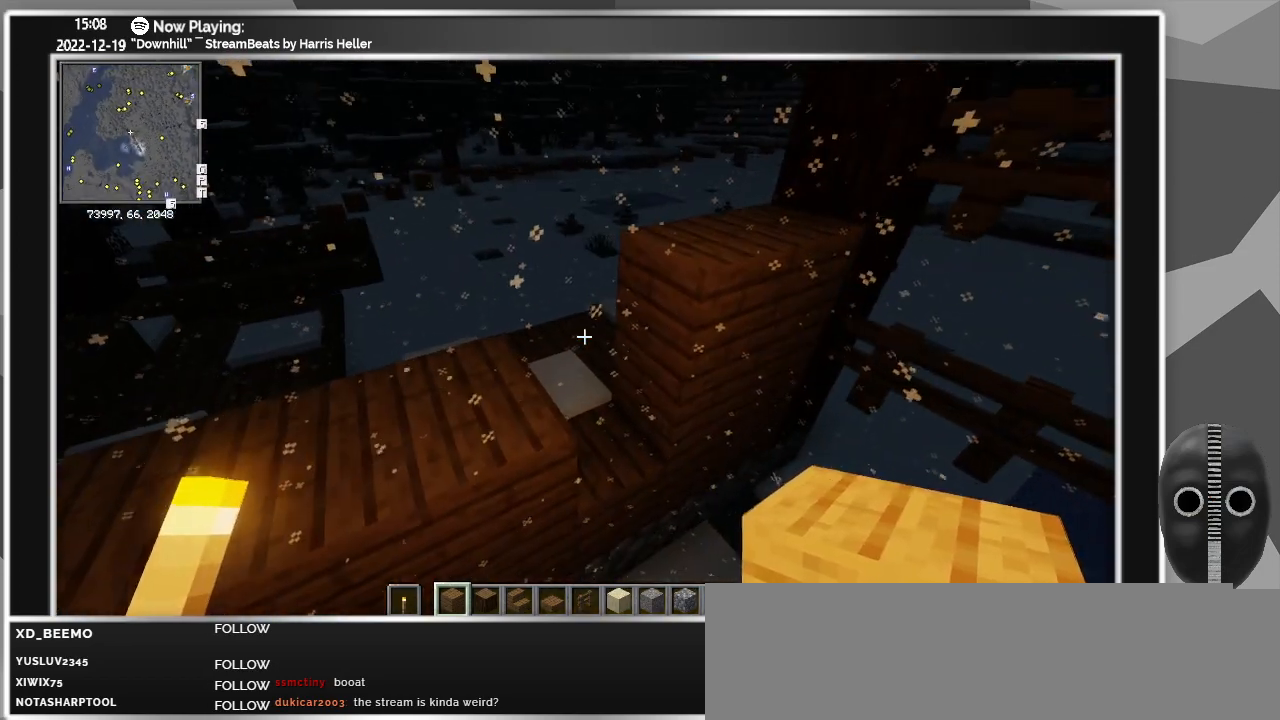
{"keys": ["d"], "mouse": [], "events": [[233, "d", "down"]]}
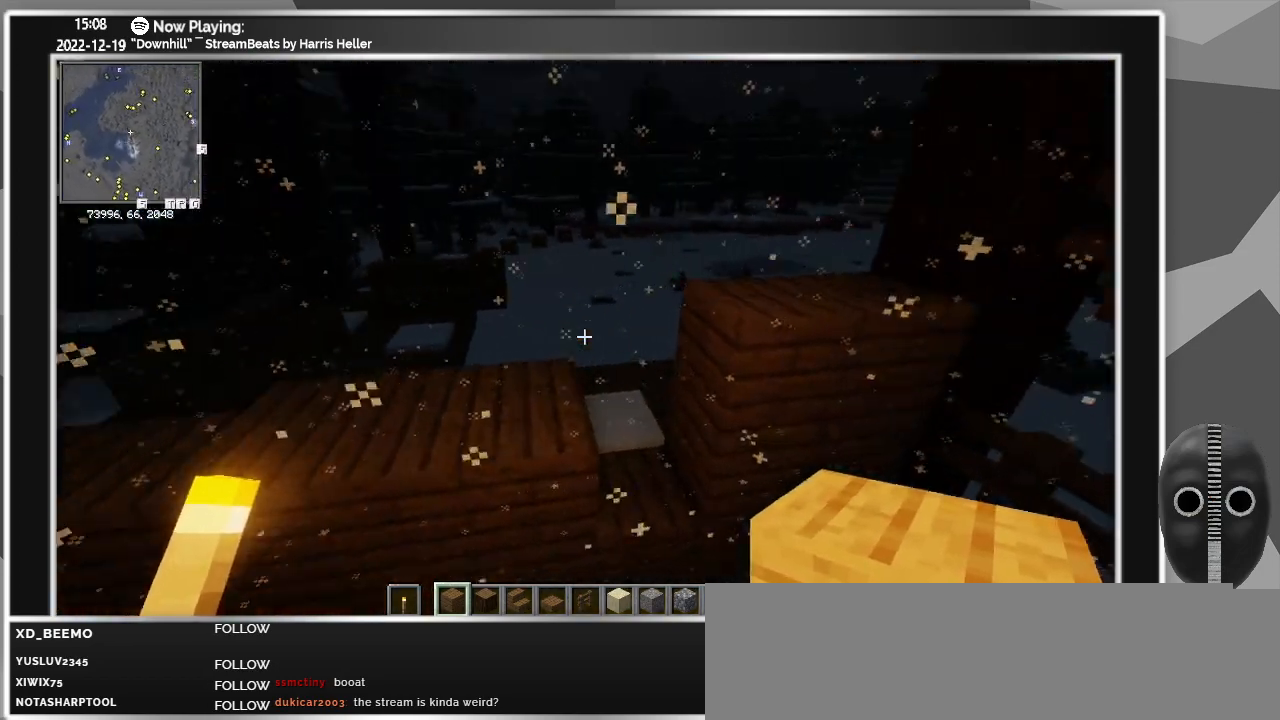
{"keys": ["a"], "mouse": [], "events": [[33, "d", "up"], [400, "a", "down"]]}
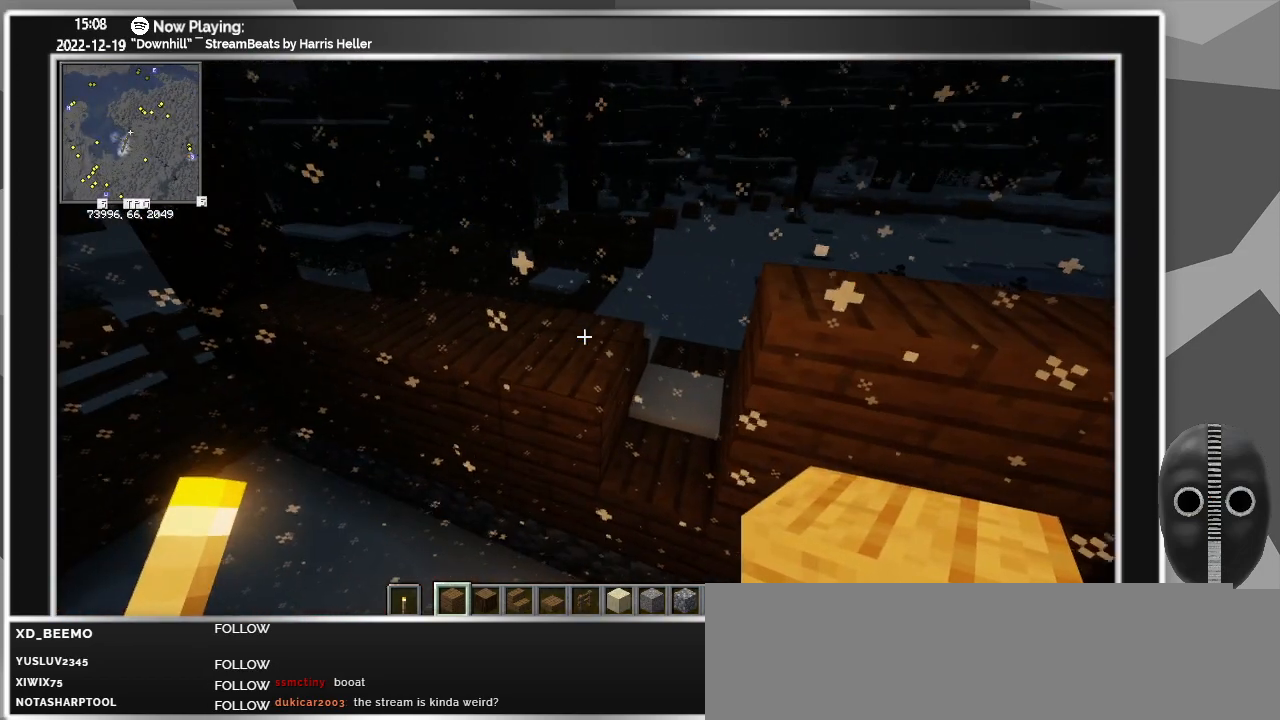
{"keys": ["s"], "mouse": [], "events": [[183, "a", "up"], [367, "s", "down"]]}
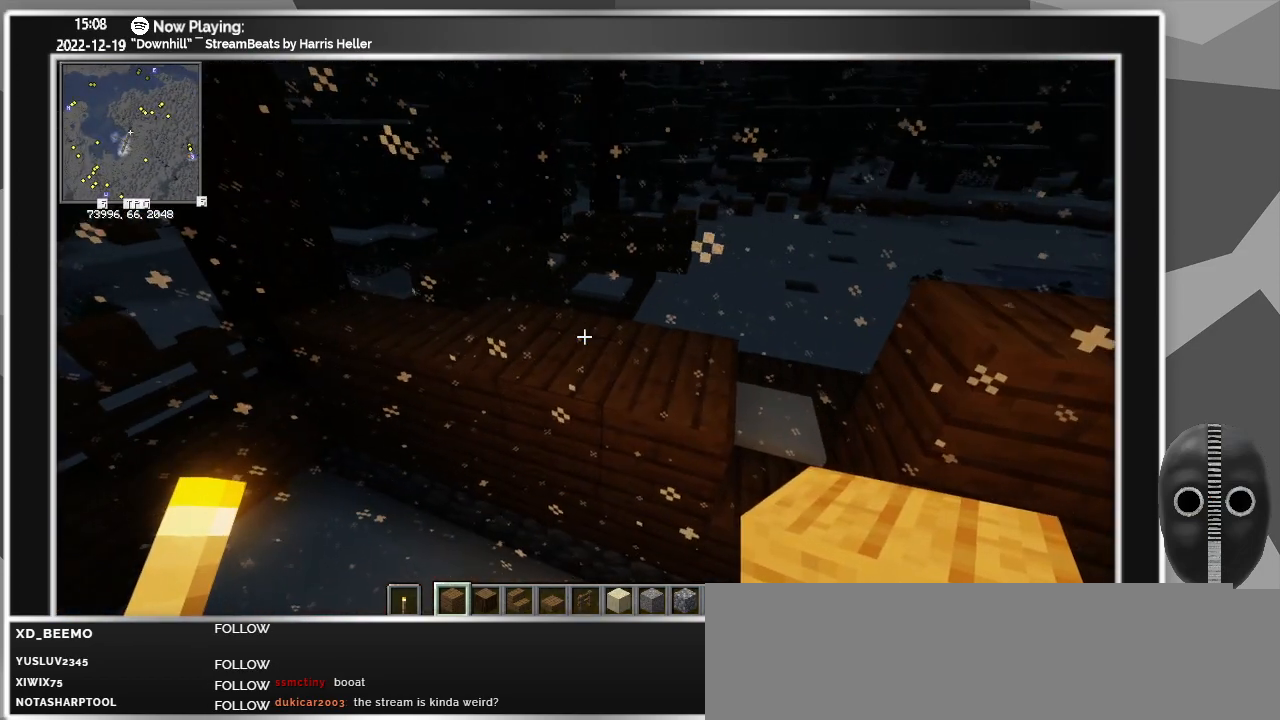
{"keys": ["s", "space"], "mouse": [], "events": [[283, "space", "down"]]}
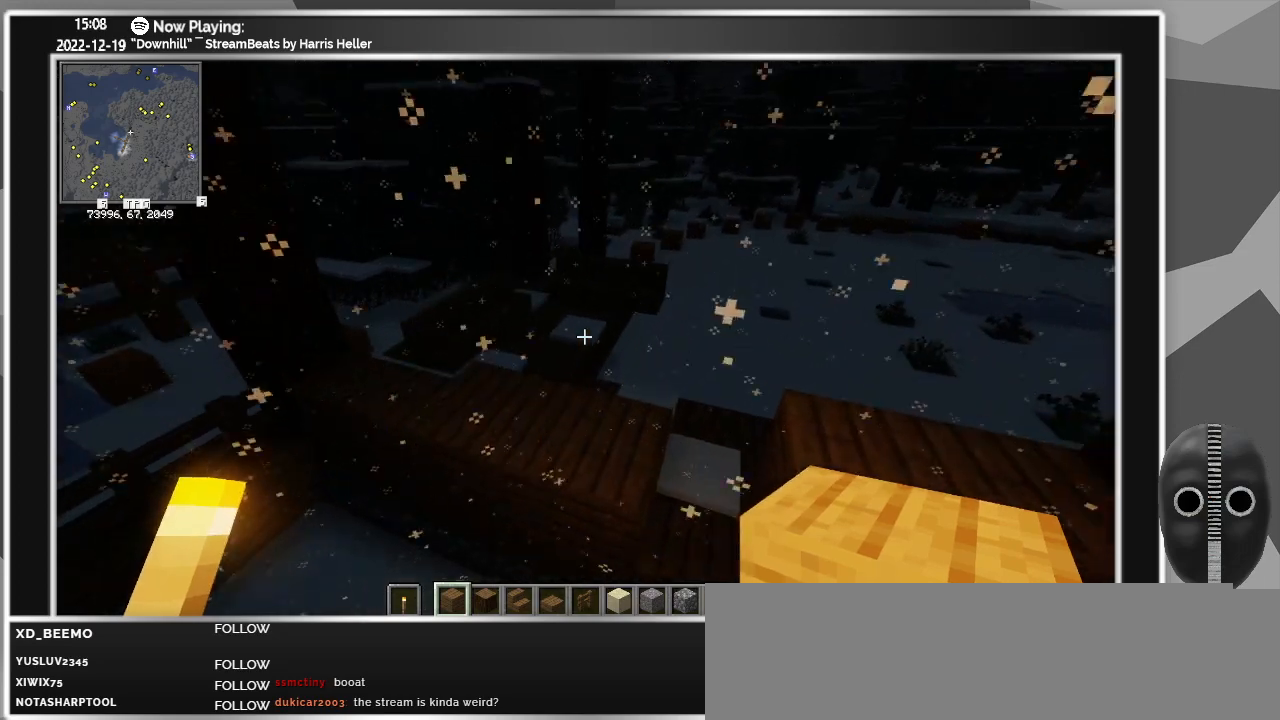
{"keys": ["a", "s"], "mouse": [], "events": [[250, "space", "up"], [300, "a", "down"]]}
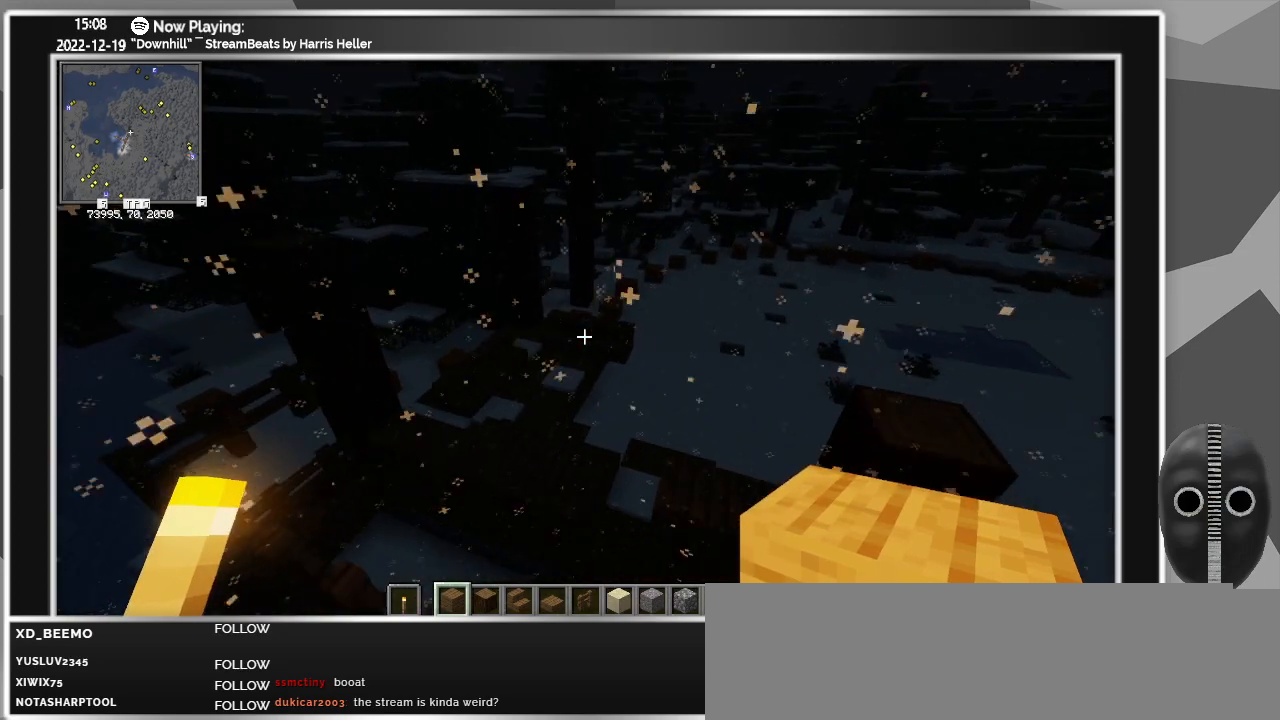
{"keys": ["ctrl"], "mouse": [], "events": [[33, "a", "up"], [167, "ctrl", "down"], [417, "s", "up"]]}
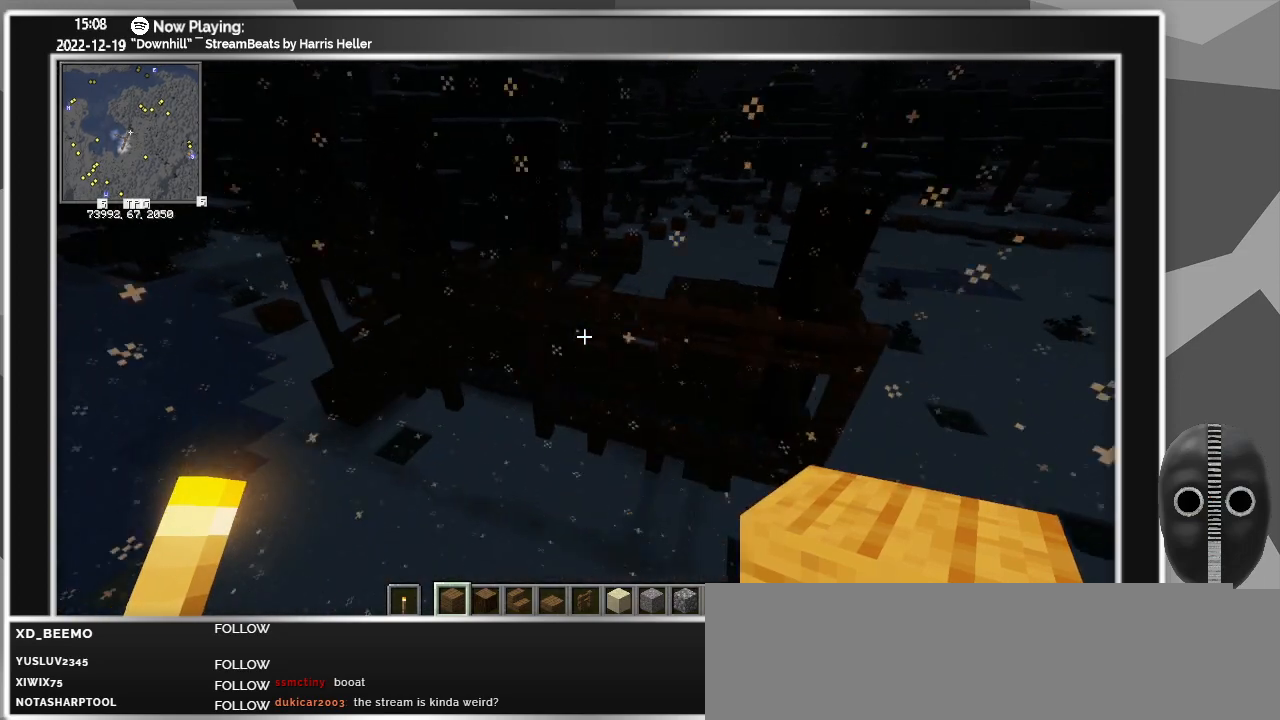
{"keys": [], "mouse": [], "events": [[100, "ctrl", "up"]]}